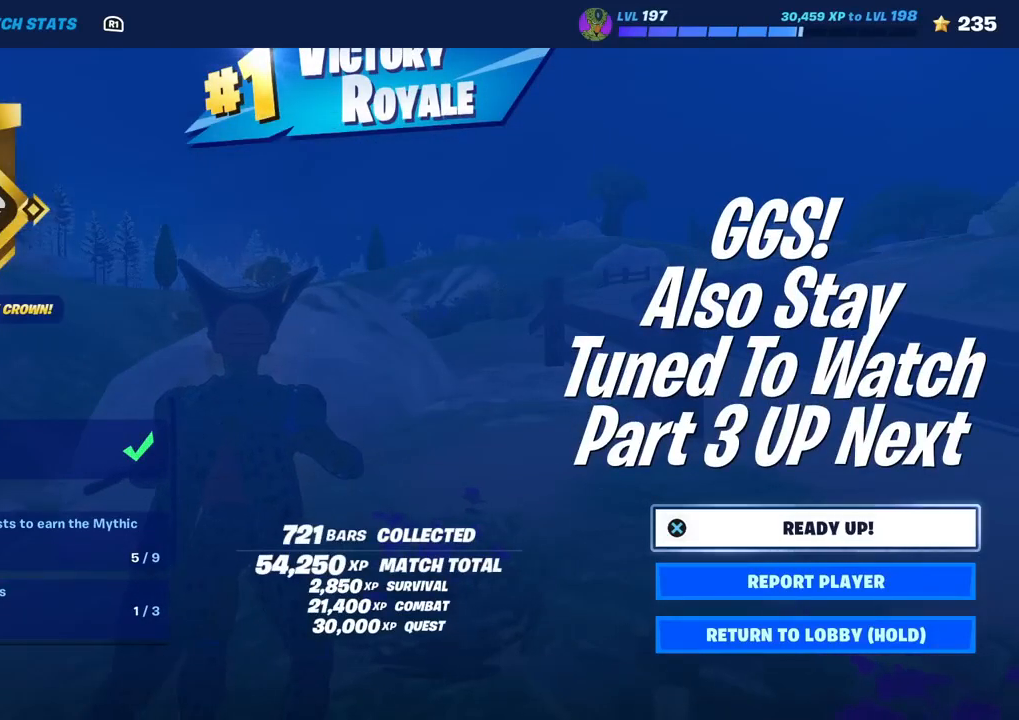
Gameplay with a controller (PlayStation layout); each line is a JSON object with the inputs held at the frame after it. "events" lists button and stick changes between this image and that frame as [ms after this image, input, new state], when the widget could be followed in between. Not read: TOUCHPAD.
{"buttons": [], "left_stick": "center", "right_stick": "center", "events": [[267, "R1", "down"], [367, "R1", "up"]]}
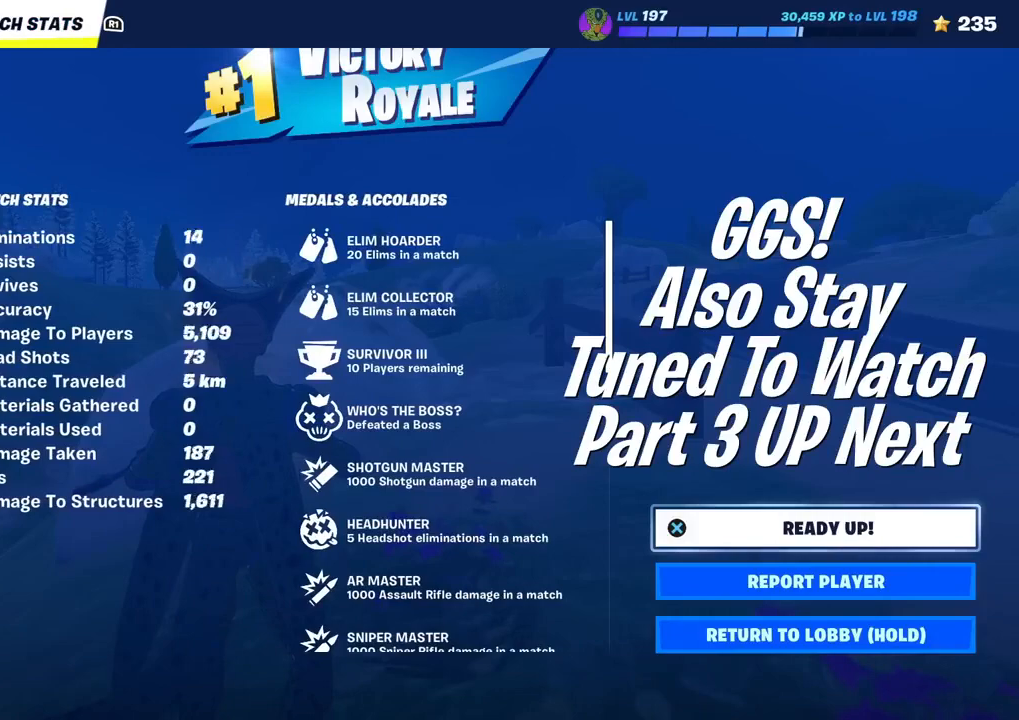
{"buttons": [], "left_stick": "center", "right_stick": "center", "events": []}
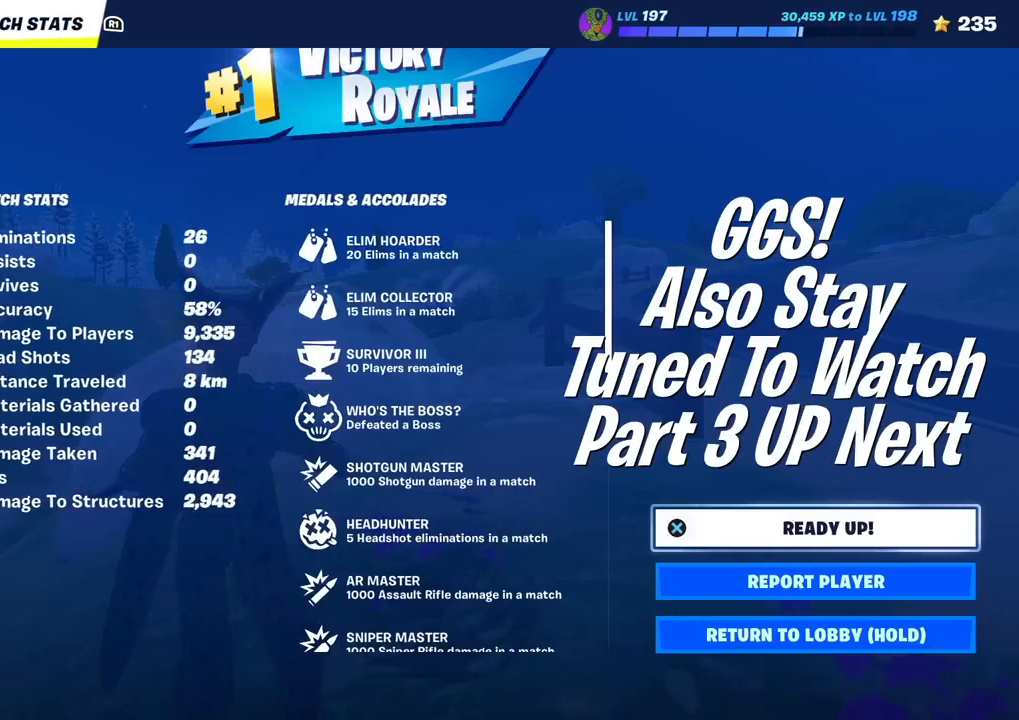
{"buttons": [], "left_stick": "center", "right_stick": "center", "events": []}
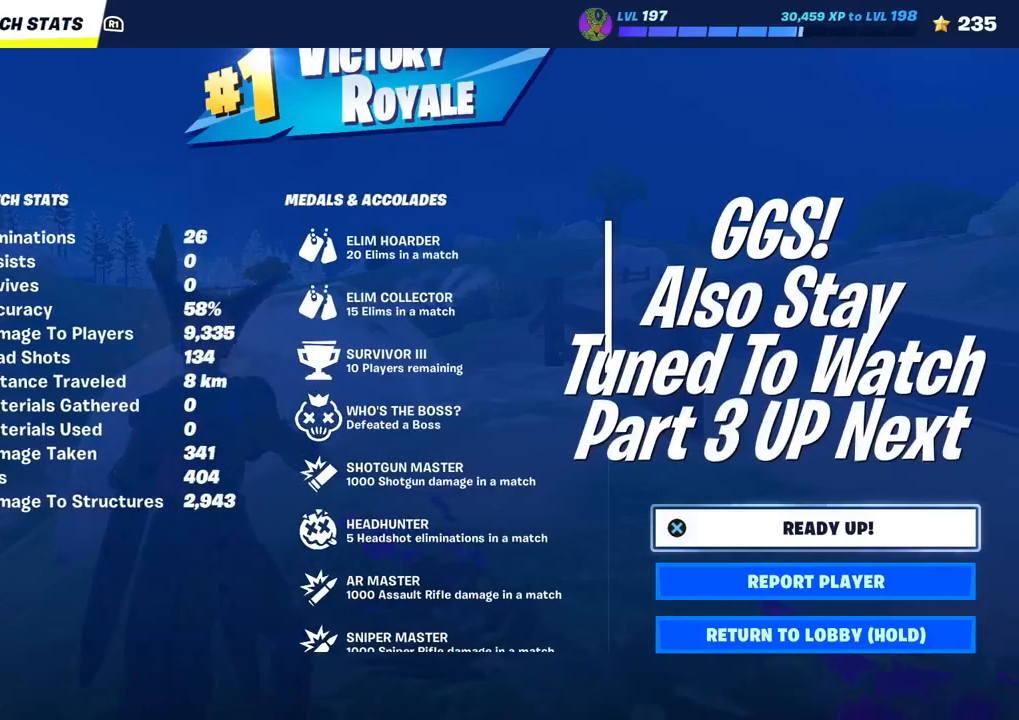
{"buttons": [], "left_stick": "center", "right_stick": "center", "events": []}
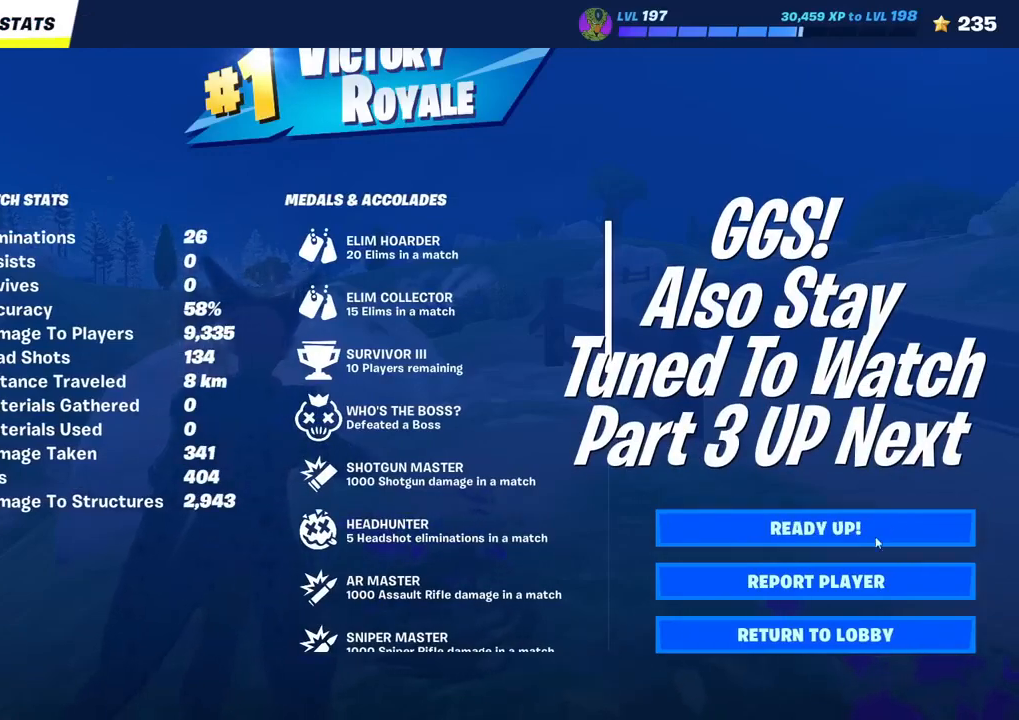
{"buttons": [], "left_stick": "center", "right_stick": "center", "events": []}
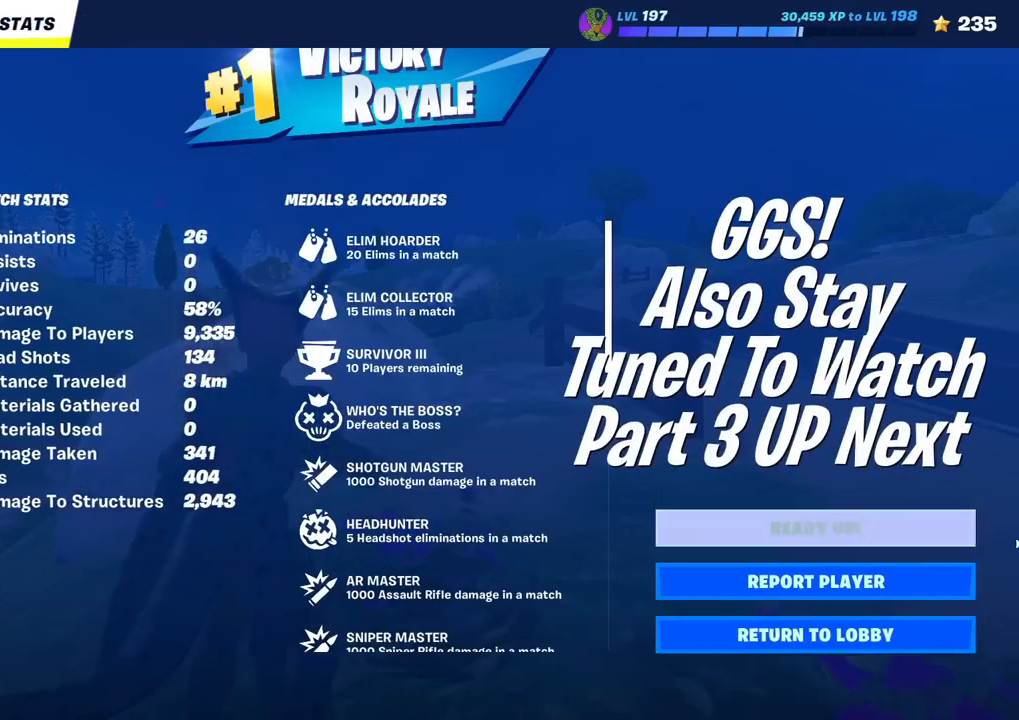
{"buttons": [], "left_stick": "center", "right_stick": "center", "events": []}
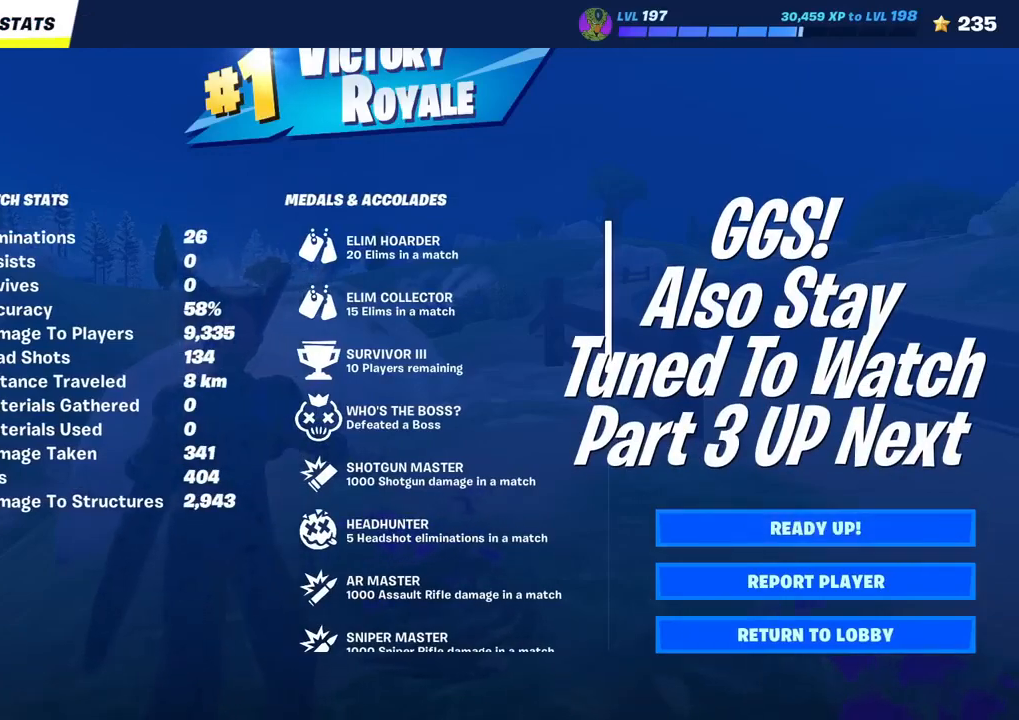
{"buttons": [], "left_stick": "center", "right_stick": "center", "events": []}
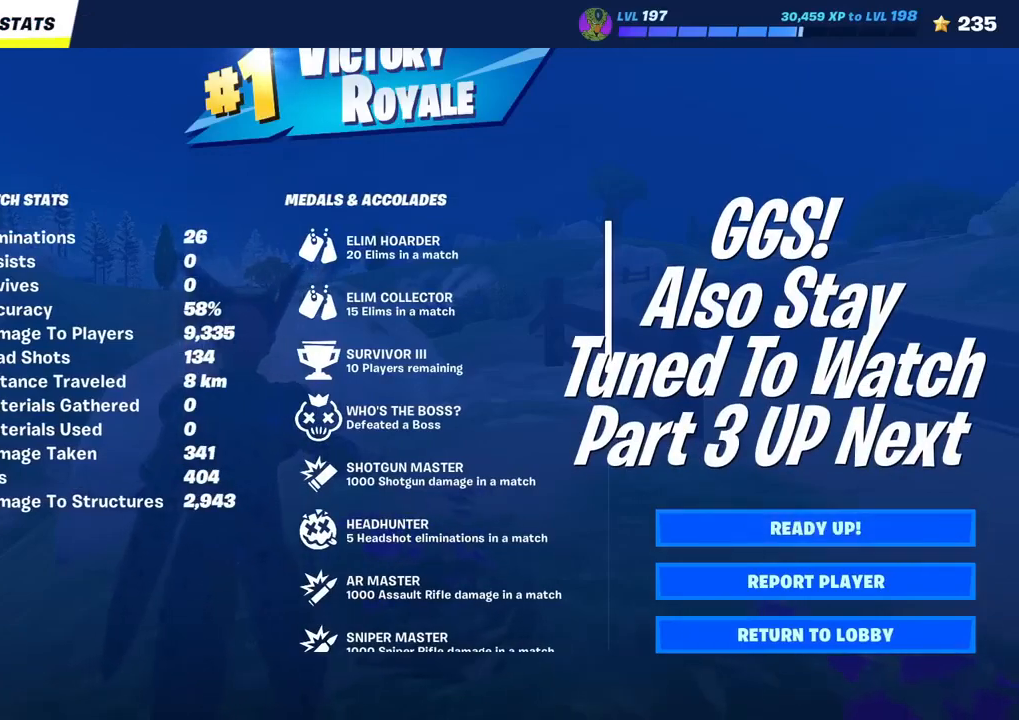
{"buttons": [], "left_stick": "center", "right_stick": "center", "events": []}
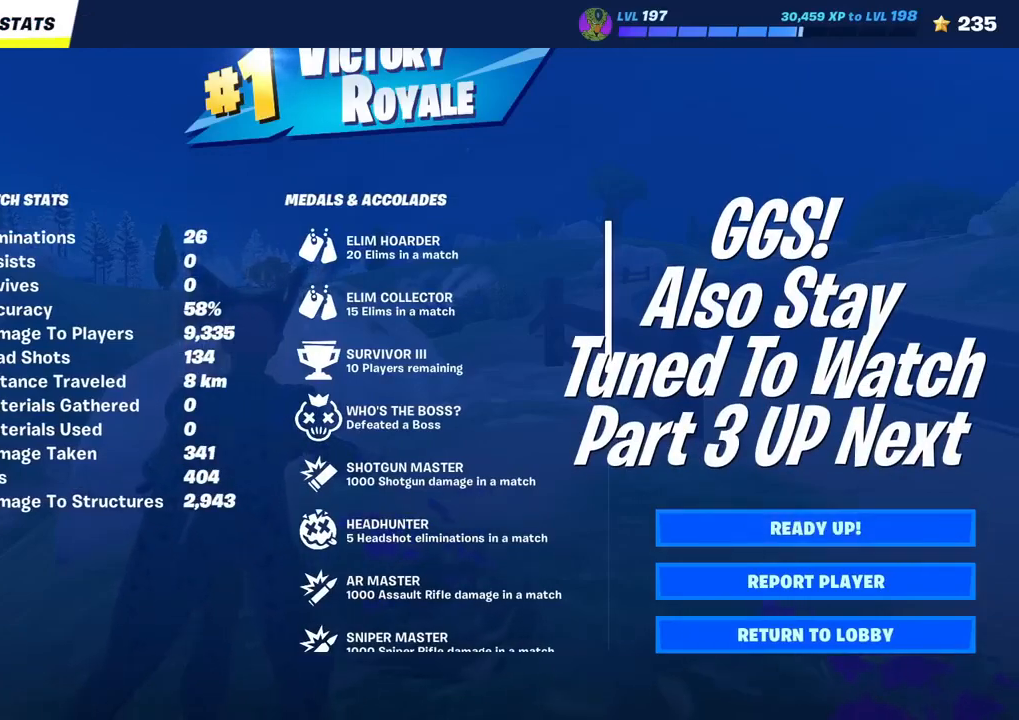
{"buttons": [], "left_stick": "center", "right_stick": "center", "events": []}
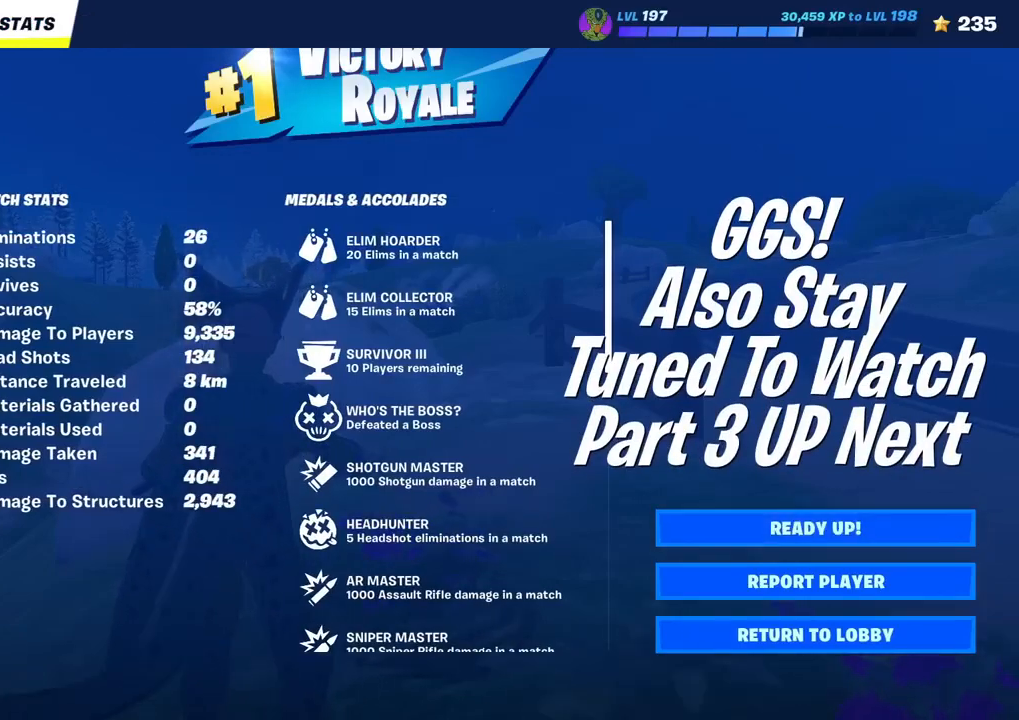
{"buttons": [], "left_stick": "center", "right_stick": "center", "events": []}
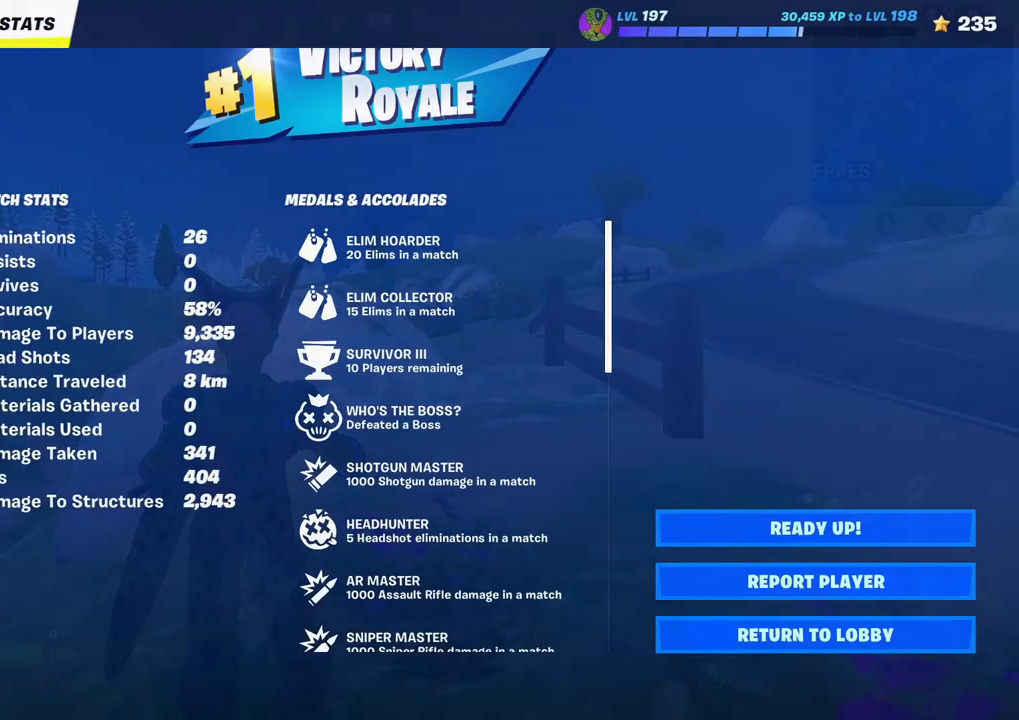
{"buttons": [], "left_stick": "right", "right_stick": "center", "events": [[233, "left_stick", "right"]]}
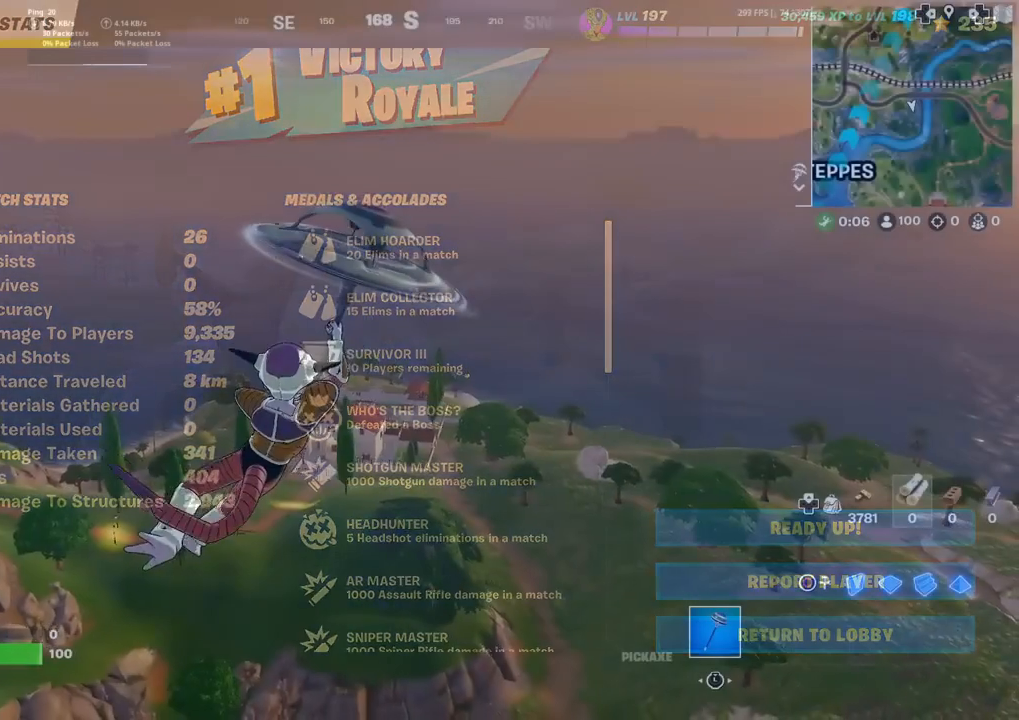
{"buttons": ["CROSS"], "left_stick": "right", "right_stick": "center", "events": [[34, "CROSS", "down"]]}
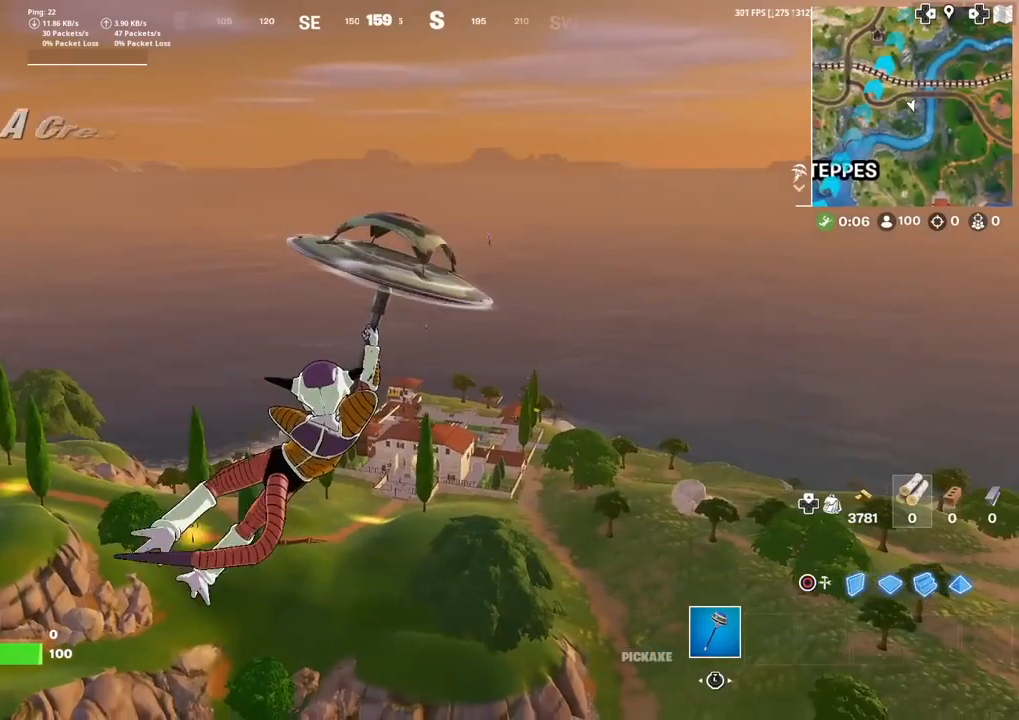
{"buttons": [], "left_stick": "right", "right_stick": "center", "events": [[300, "CROSS", "up"]]}
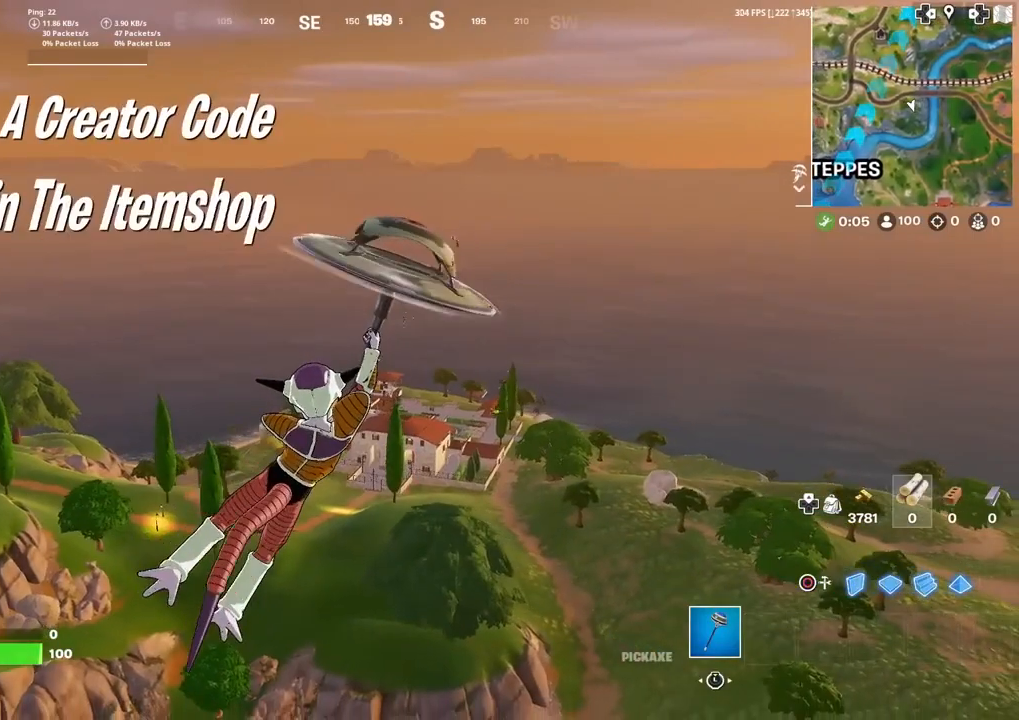
{"buttons": [], "left_stick": "right", "right_stick": "center", "events": []}
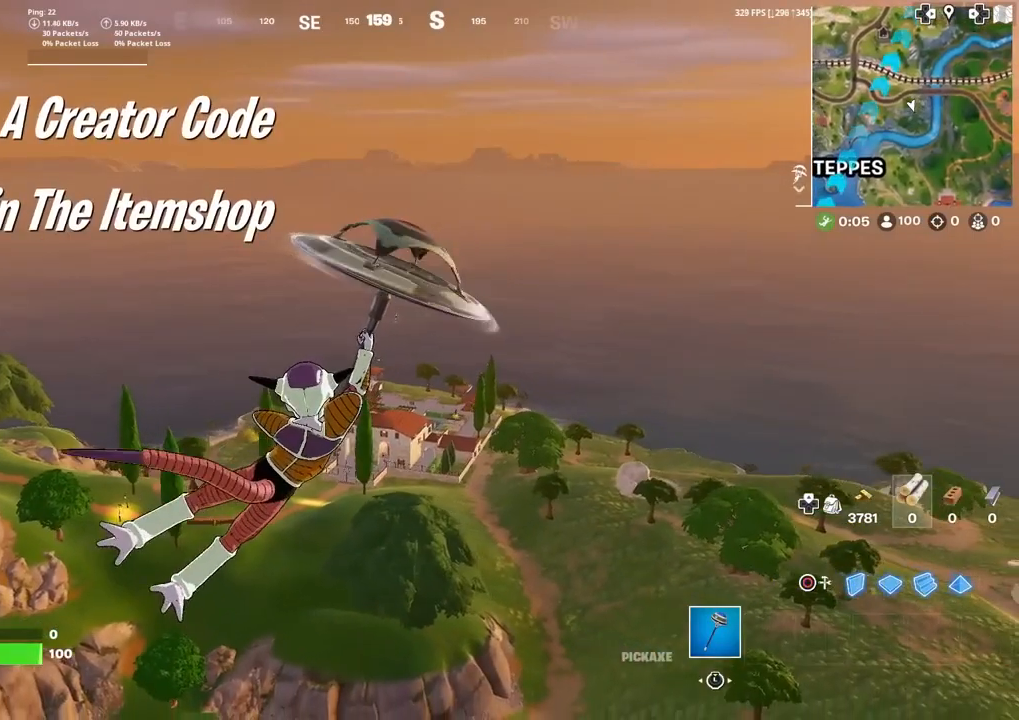
{"buttons": [], "left_stick": "right", "right_stick": "center", "events": []}
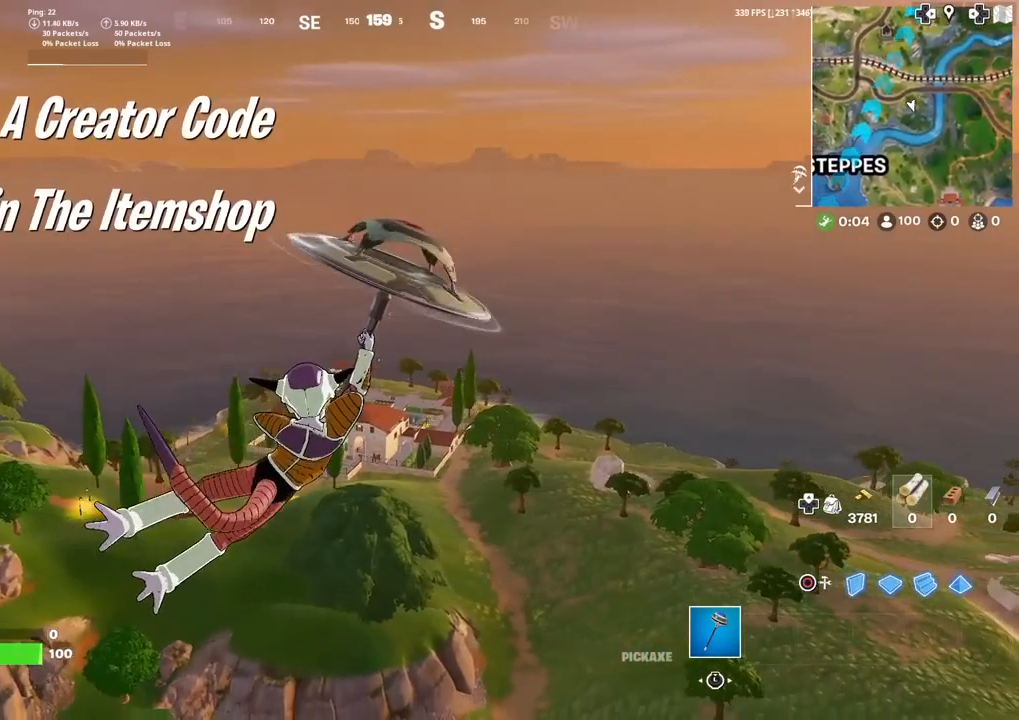
{"buttons": [], "left_stick": "up-right", "right_stick": "center", "events": [[201, "left_stick", "up-right"]]}
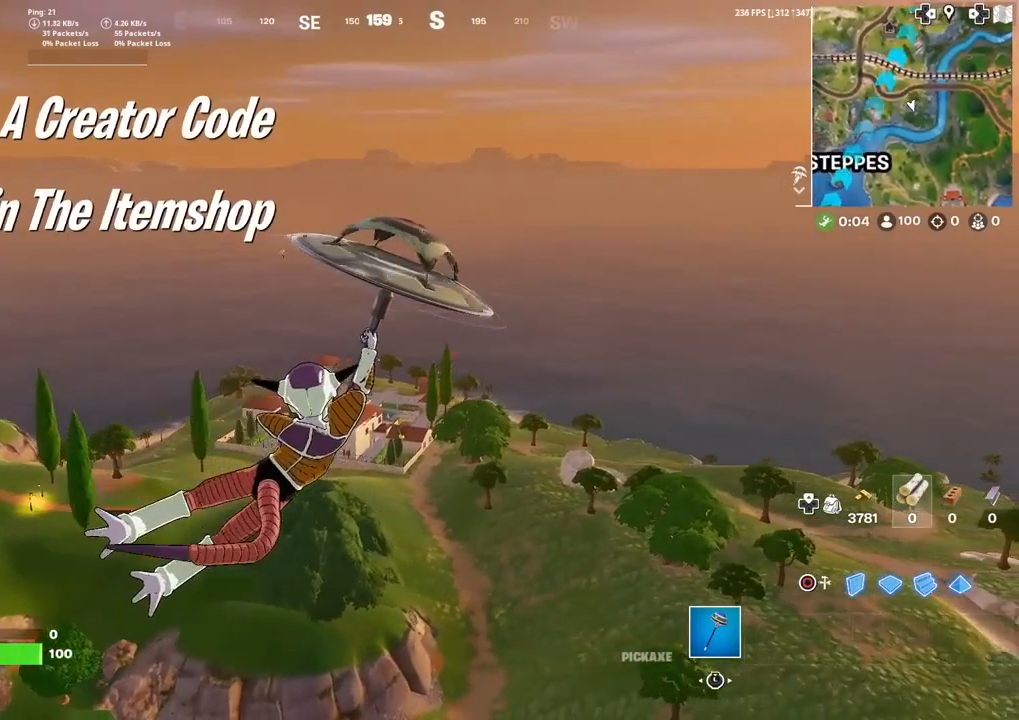
{"buttons": [], "left_stick": "up-right", "right_stick": "center", "events": []}
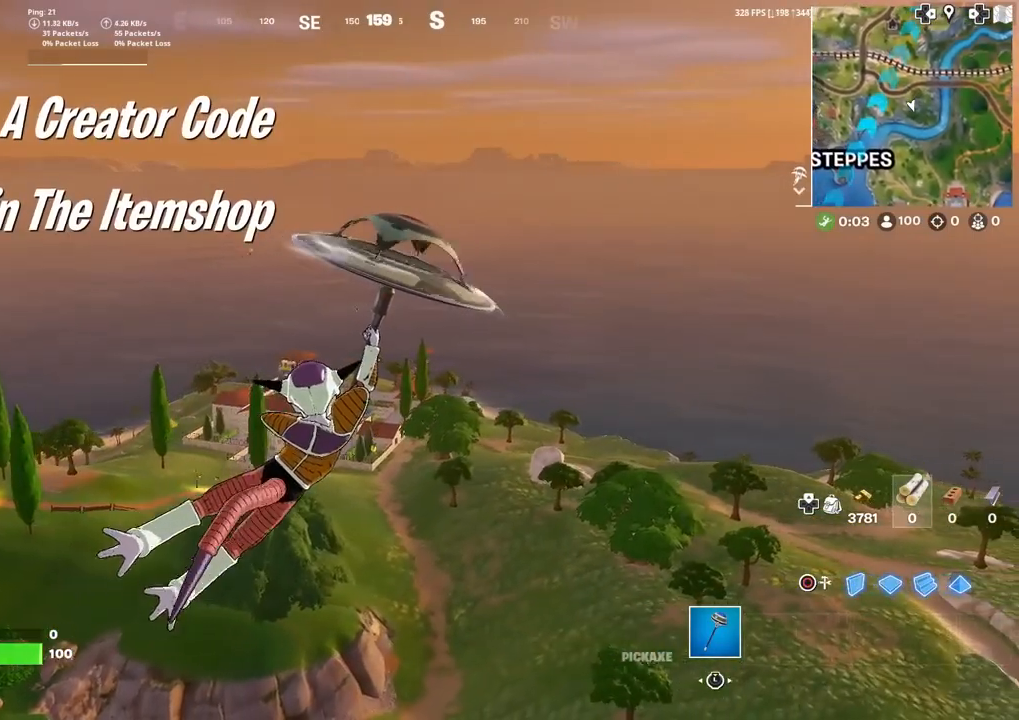
{"buttons": [], "left_stick": "up-right", "right_stick": "right", "events": [[501, "right_stick", "right"]]}
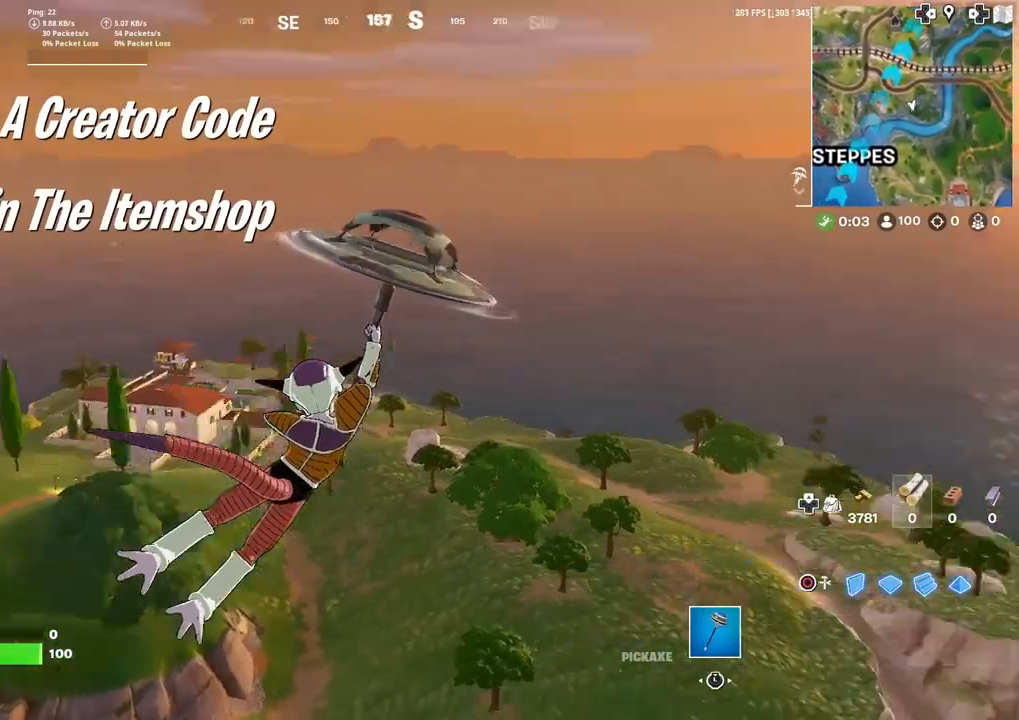
{"buttons": [], "left_stick": "up", "right_stick": "center", "events": [[167, "left_stick", "up"], [267, "right_stick", "center"]]}
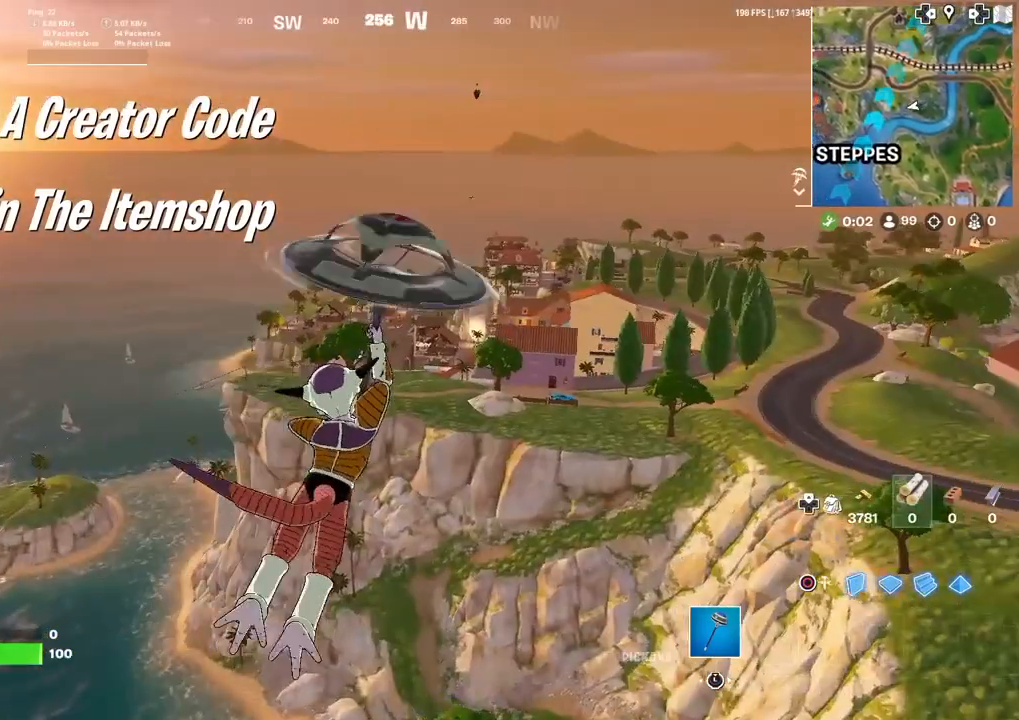
{"buttons": [], "left_stick": "up", "right_stick": "center", "events": []}
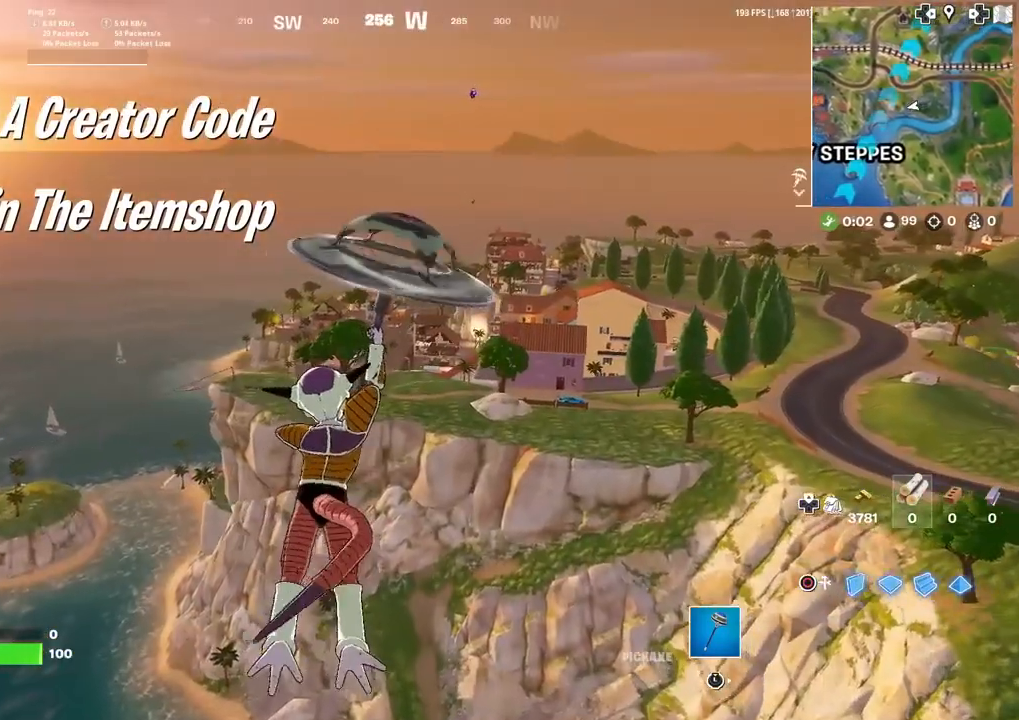
{"buttons": [], "left_stick": "up", "right_stick": "center", "events": []}
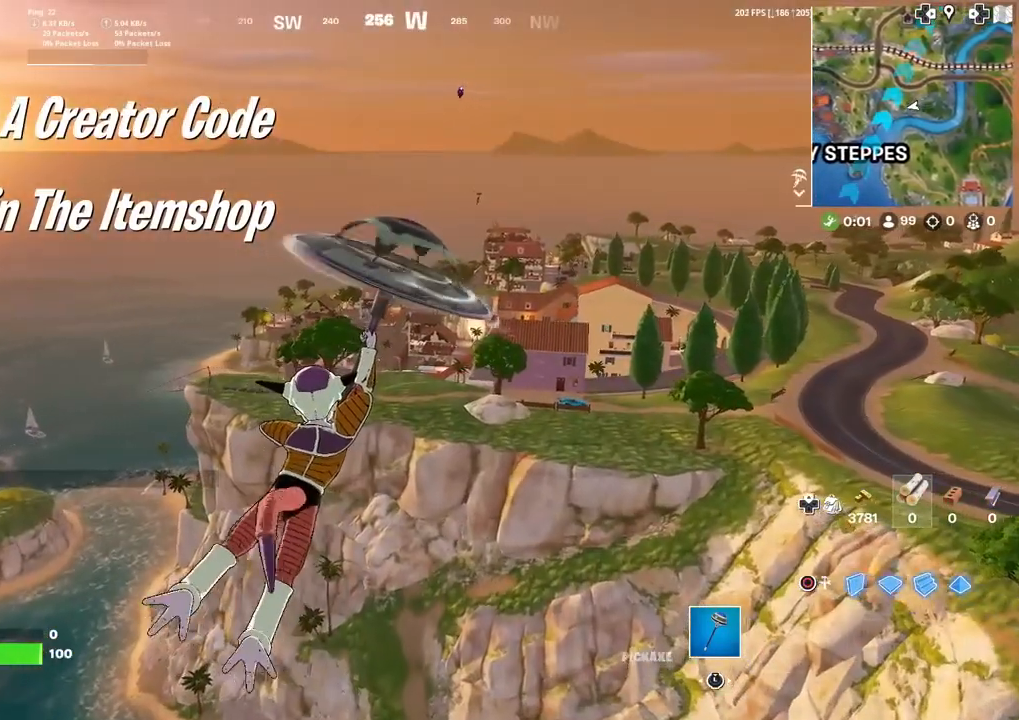
{"buttons": [], "left_stick": "up", "right_stick": "center", "events": []}
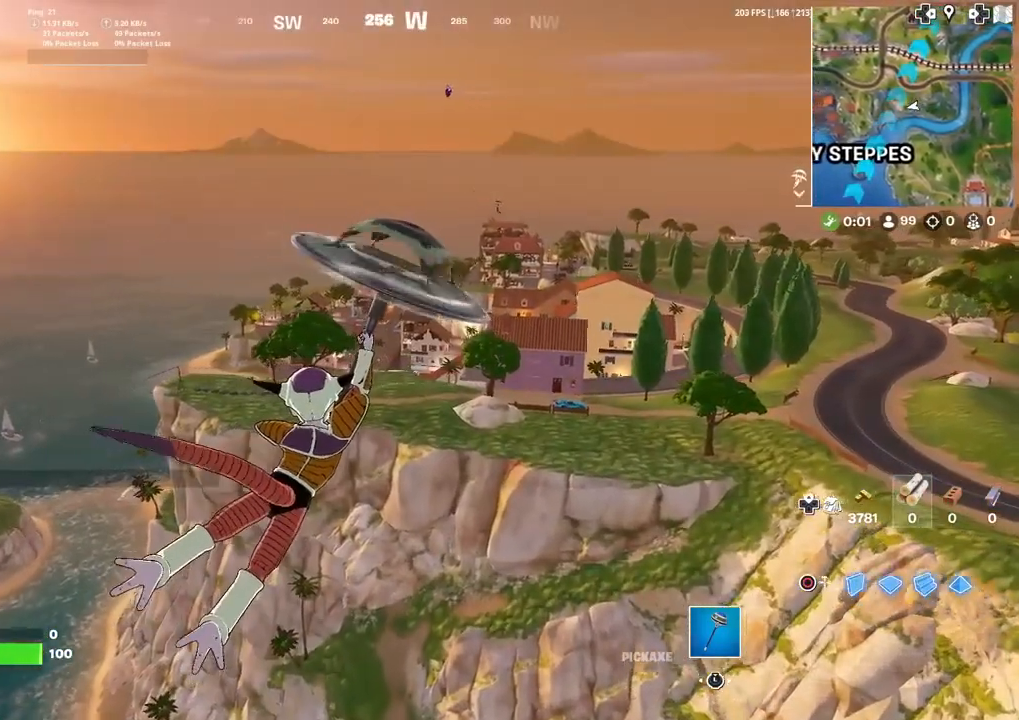
{"buttons": [], "left_stick": "up", "right_stick": "center", "events": []}
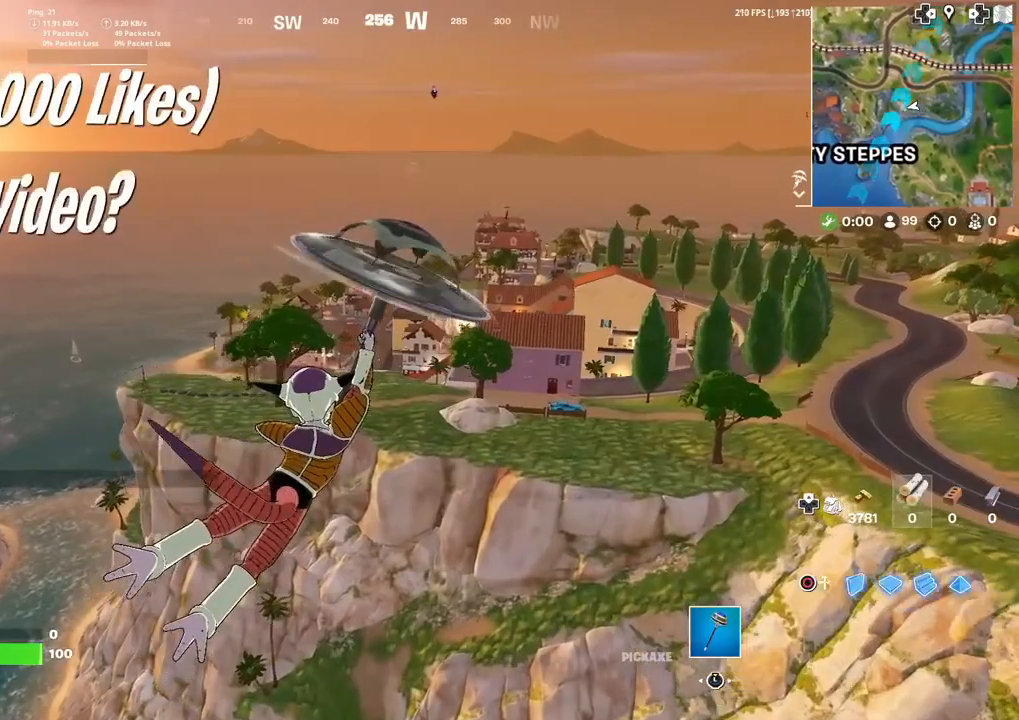
{"buttons": [], "left_stick": "up", "right_stick": "center", "events": [[100, "left_stick", "up-right"], [234, "left_stick", "up"]]}
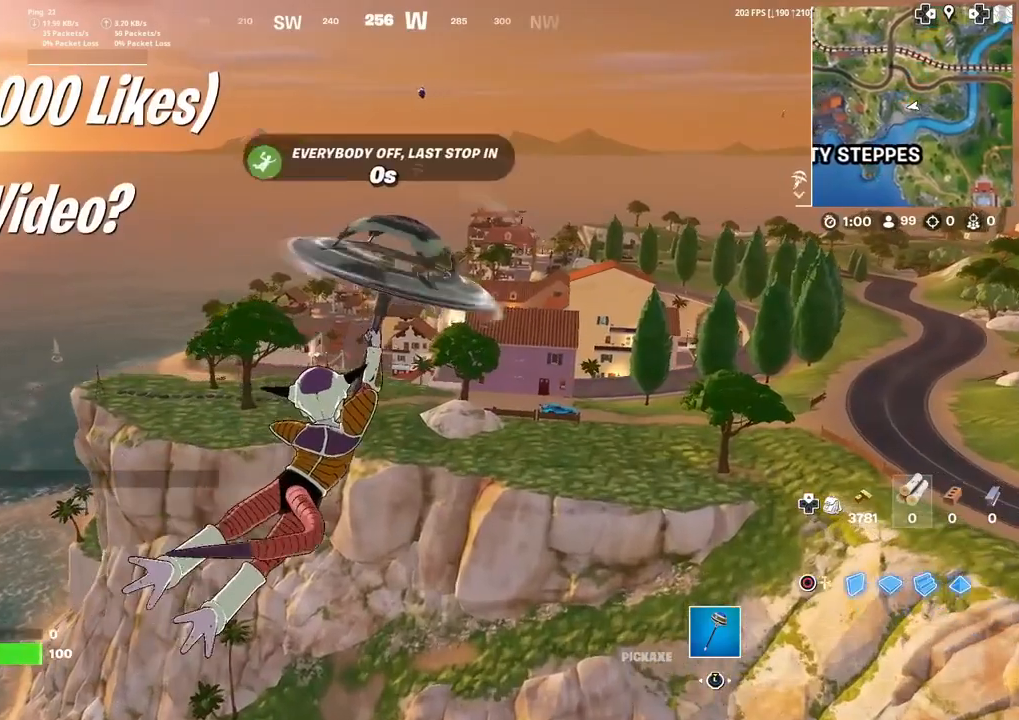
{"buttons": [], "left_stick": "up", "right_stick": "center", "events": [[434, "right_stick", "up-right"], [500, "right_stick", "center"]]}
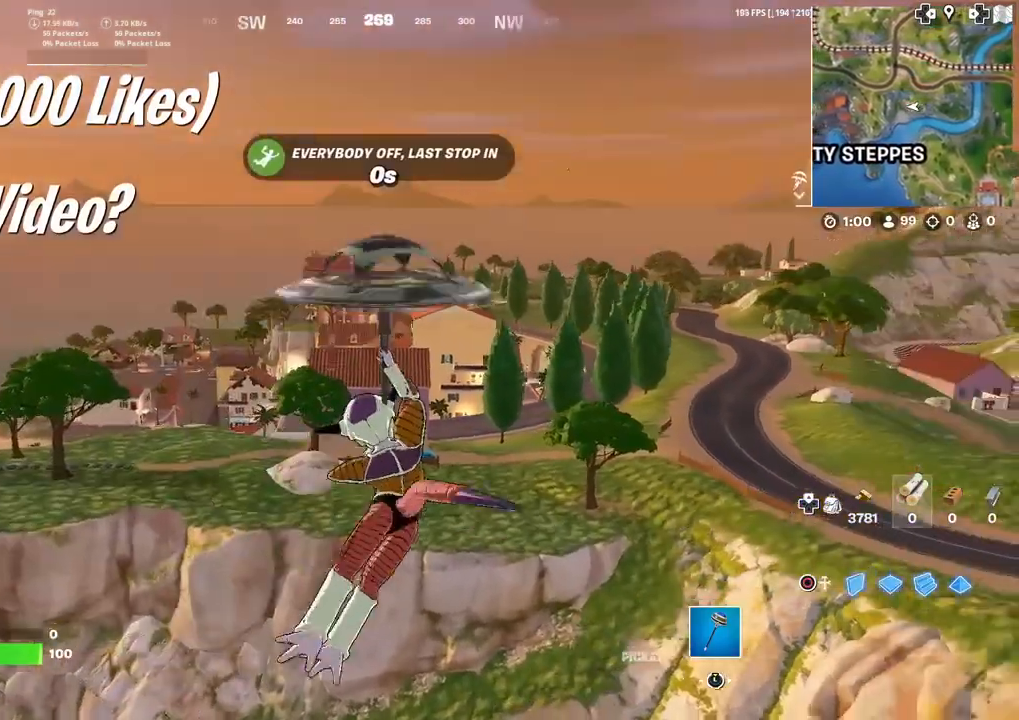
{"buttons": [], "left_stick": "up", "right_stick": "center", "events": []}
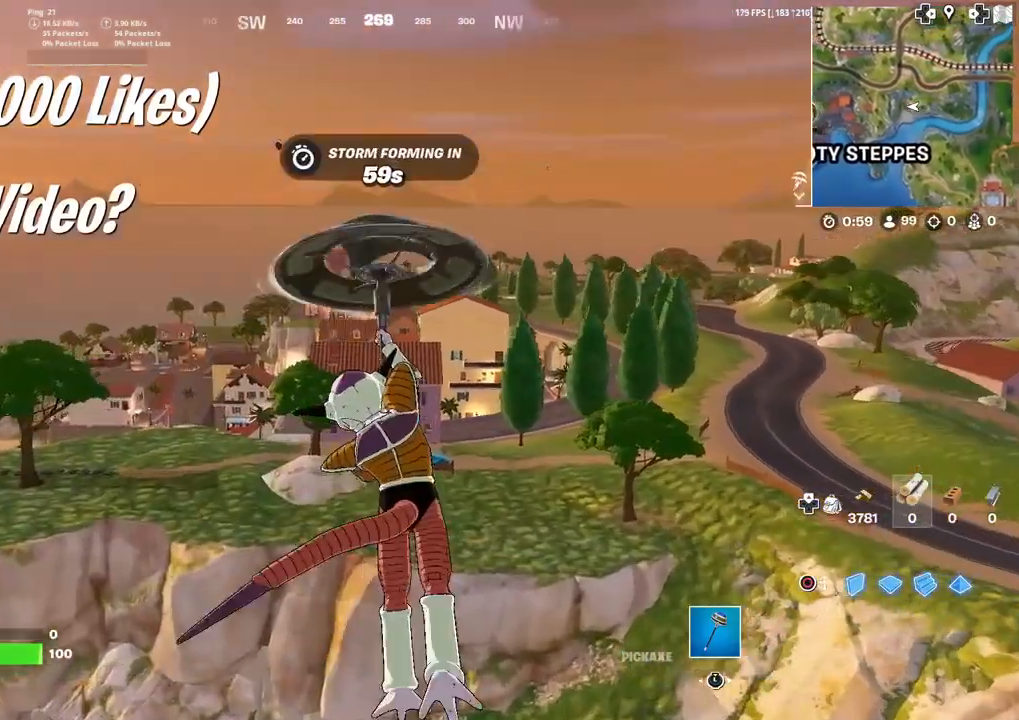
{"buttons": [], "left_stick": "up", "right_stick": "center", "events": []}
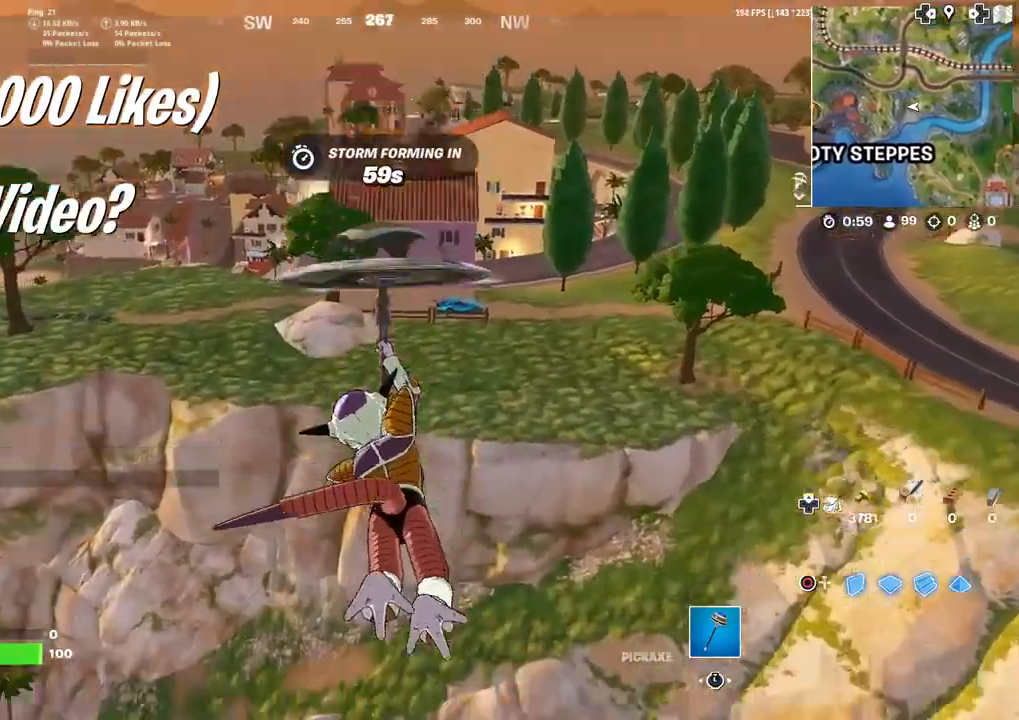
{"buttons": [], "left_stick": "up", "right_stick": "center", "events": []}
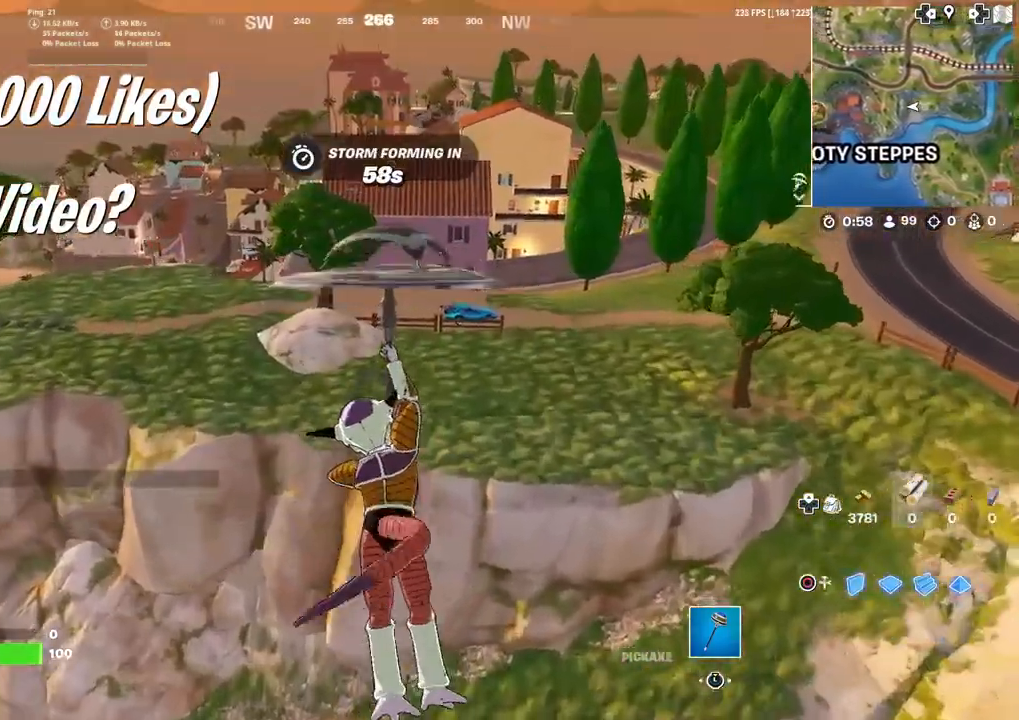
{"buttons": [], "left_stick": "up", "right_stick": "center", "events": []}